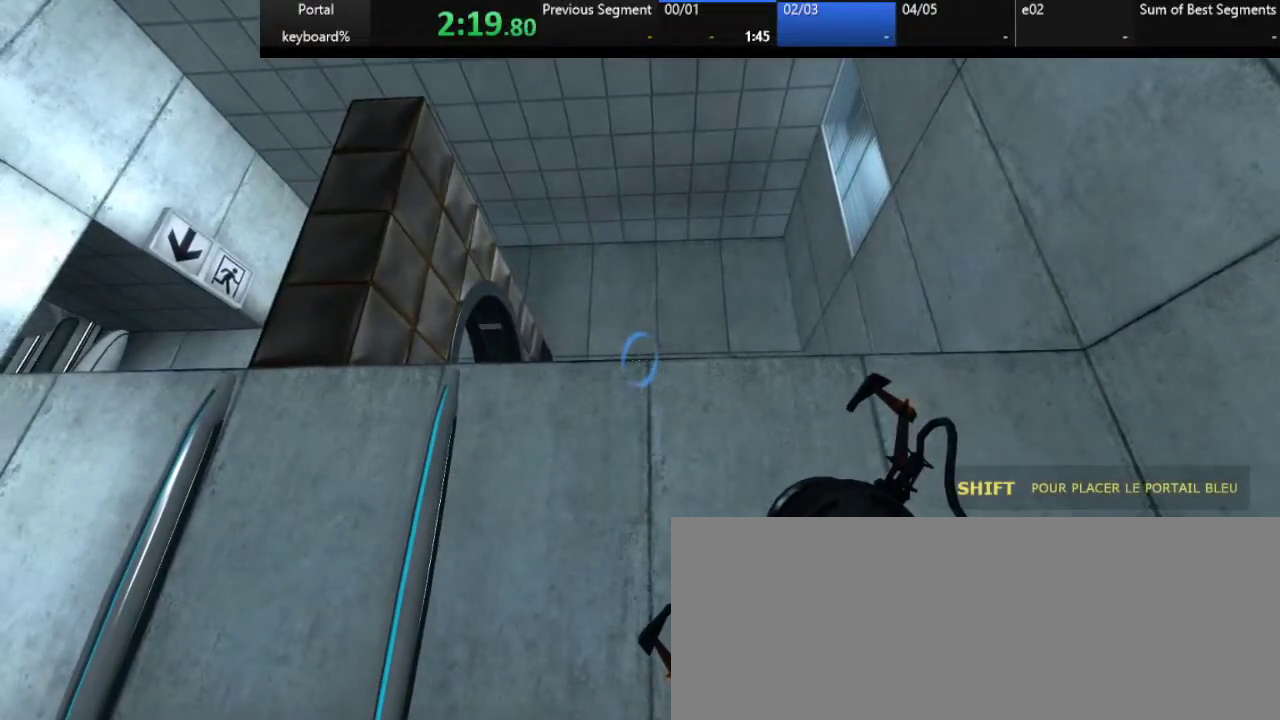
Gameplay with keyboard; each line is a JSON object with the keys held at the frame after it. "events" lists presses ("down") and releases ("up") of ".", "/", "0", "1", "2", "3", "4", "5", "6", "7", "8", "9", "a", "alt_l", "alt_r", "b", "backslash", "backspace", "c", "caps_lock", "comma", "ctrl_l", "ctrl_r", "d", "down", "e", "equals", "escape", "f", "f1", "f10", "f11", "f12", "f2", "f3", "f4", "f5", "f6", "f7", "f8", "f9", "g", "h", "i", "j", "k", "l", "lbracket", "left", "m", "minus", "n", "o", "p", "q", "quote", "r", "rbracket", "return", "right", "s", "semicolon", "shift_l", "shift_r", "space", "super", "t", "tab", "tilde", "u", "up", "v", "w", "x", "y" and "z" between this image and that frame as [ms after this image, input, new state], when the widget could be followed in between. No other keys are recorded. Mouse input is not recorded.
{"keys": ["shift_l"], "events": [[67, "z", "down"], [150, "z", "up"], [433, "shift_l", "down"]]}
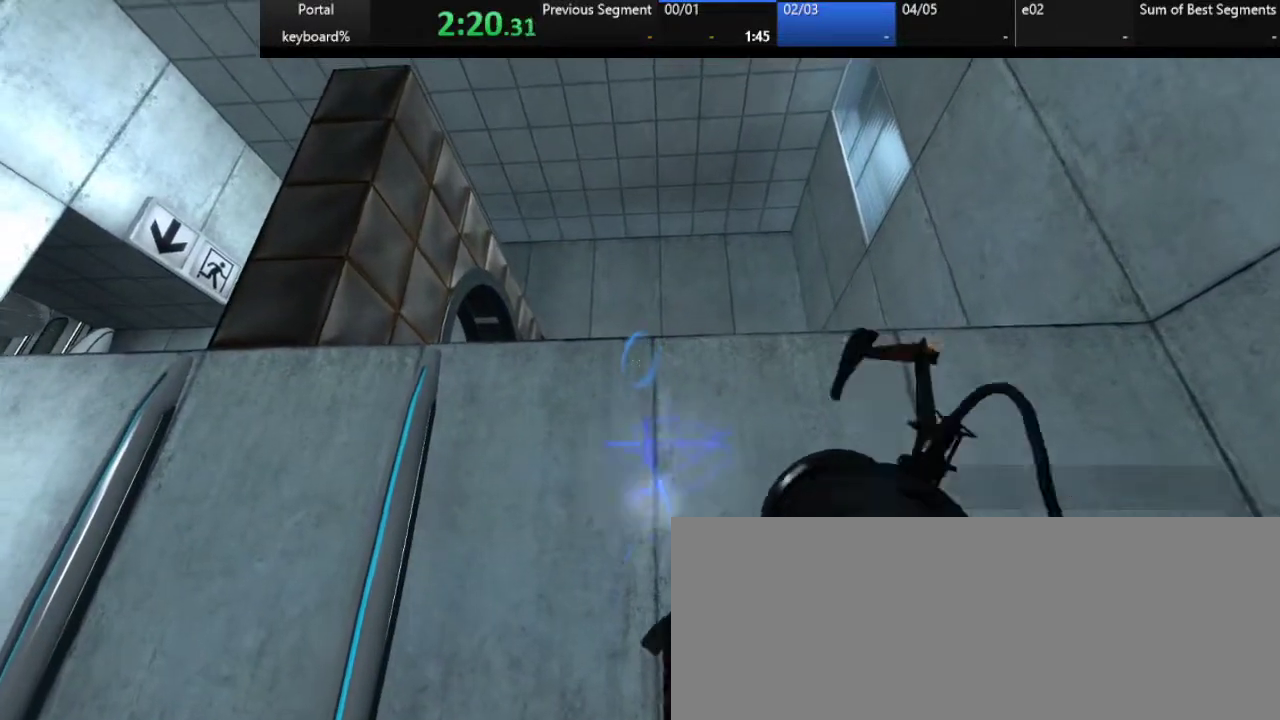
{"keys": ["z"], "events": [[17, "shift_l", "up"], [267, "z", "down"], [383, "down", "down"], [500, "down", "up"]]}
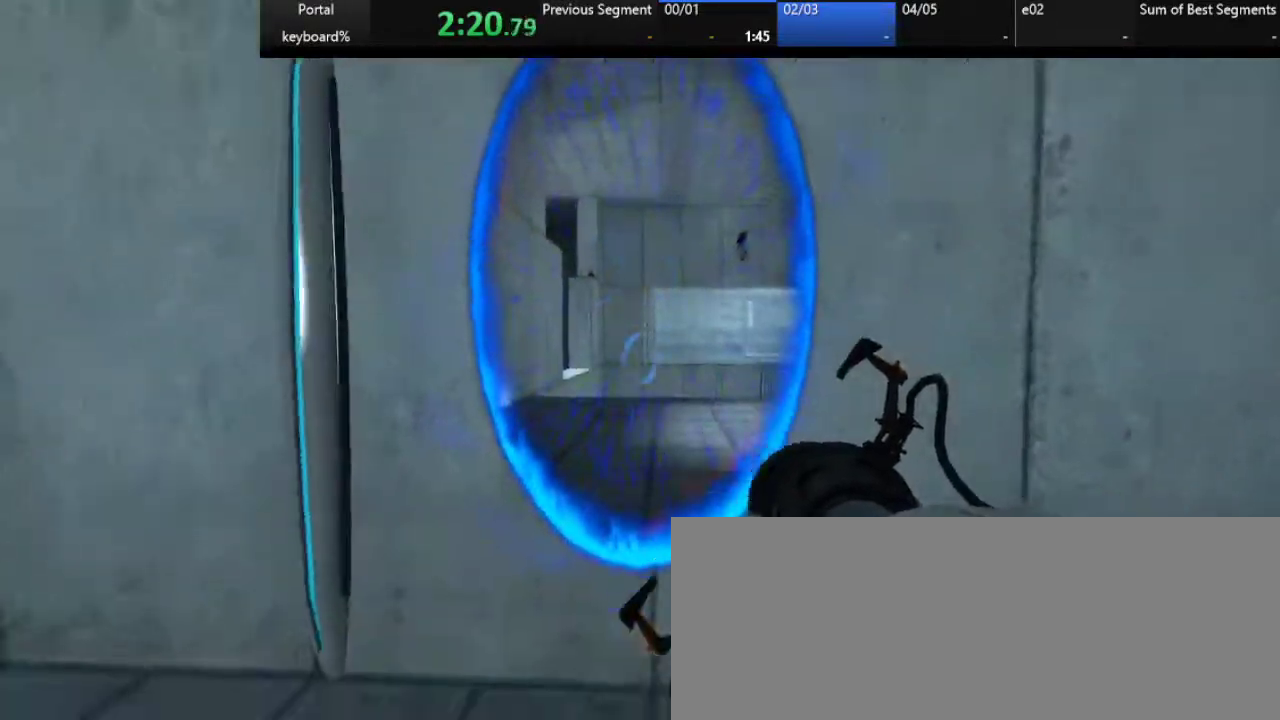
{"keys": ["z"], "events": [[150, "space", "down"], [233, "space", "up"]]}
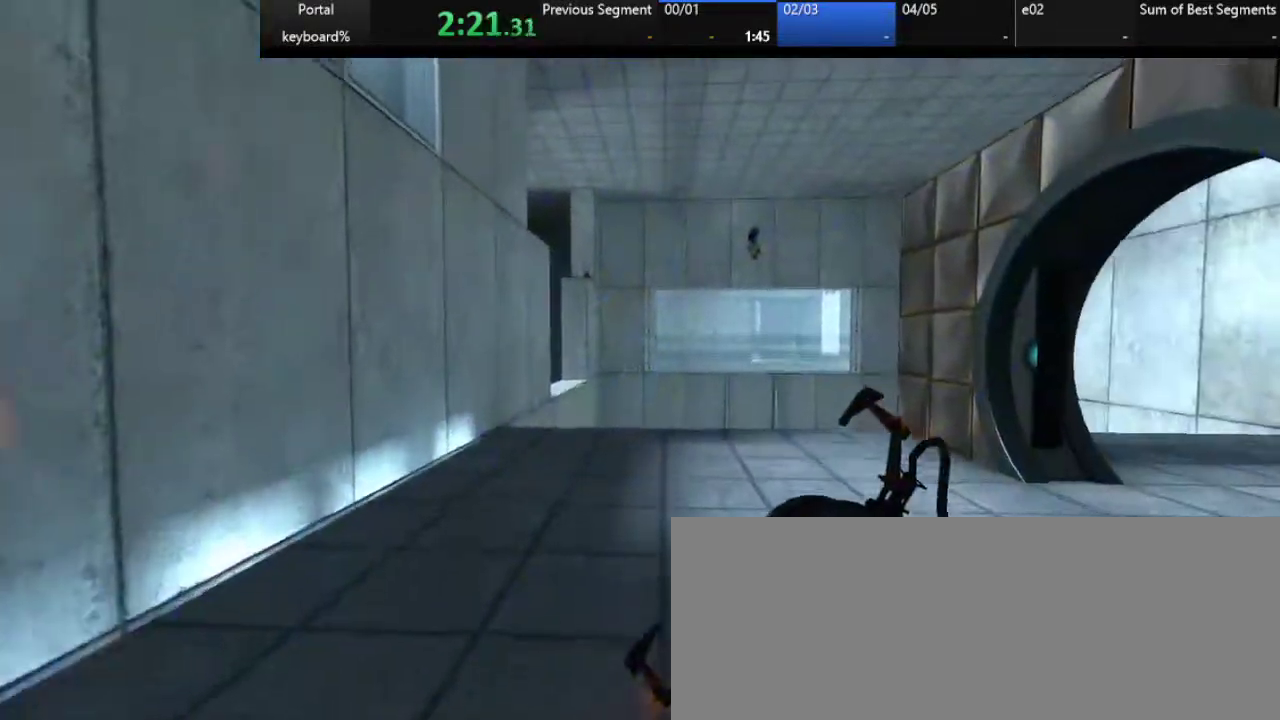
{"keys": ["down", "z"], "events": [[283, "down", "down"]]}
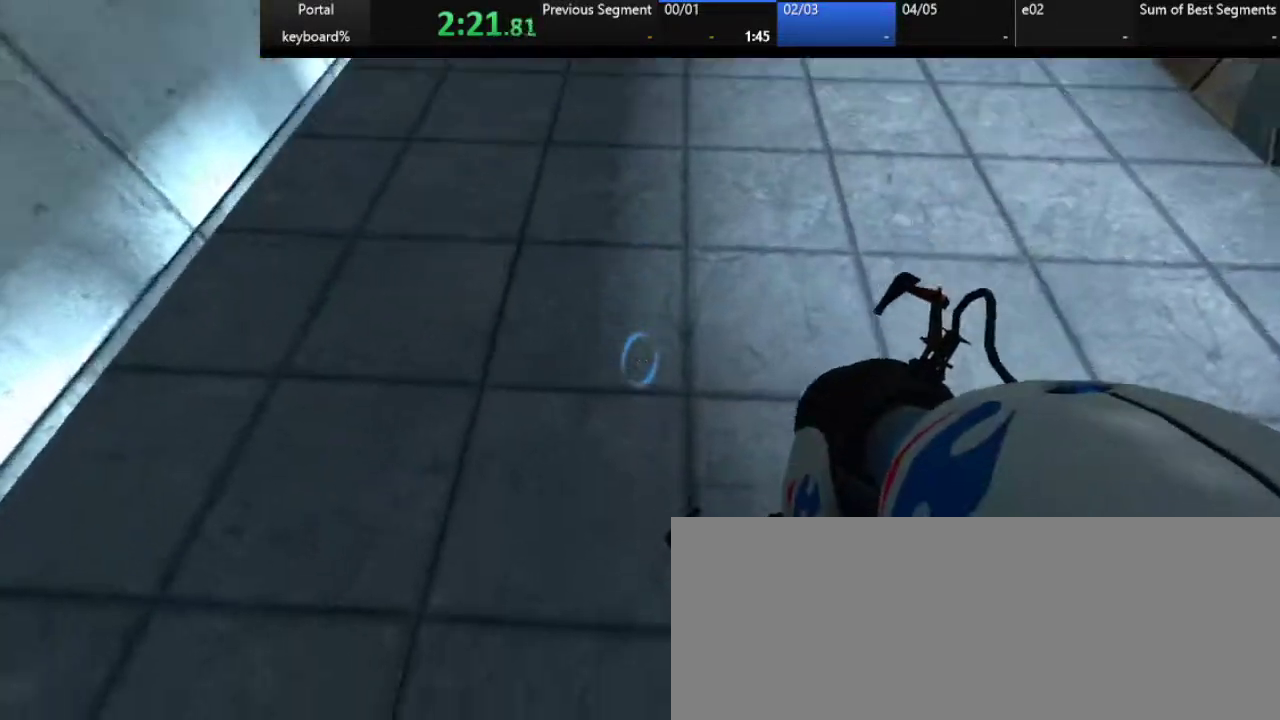
{"keys": ["down", "z"], "events": [[33, "down", "up"], [183, "down", "down"]]}
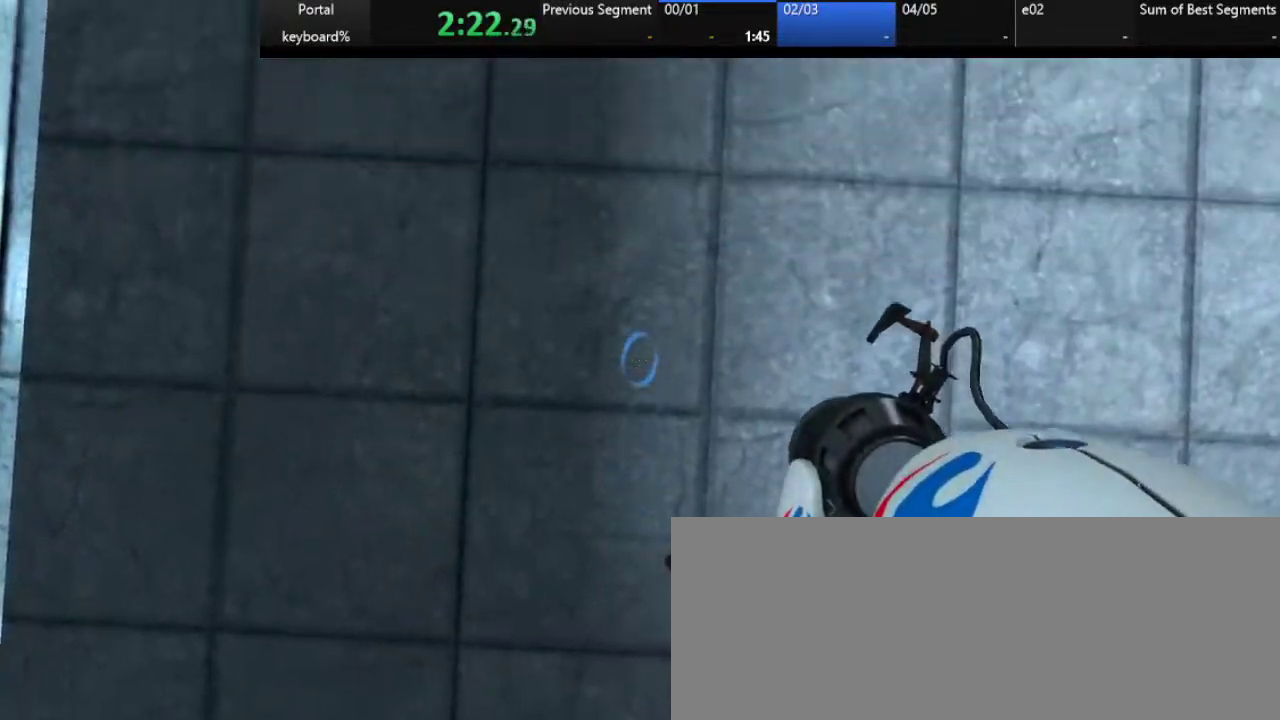
{"keys": ["z"], "events": [[50, "down", "up"], [100, "d", "down"], [183, "d", "up"]]}
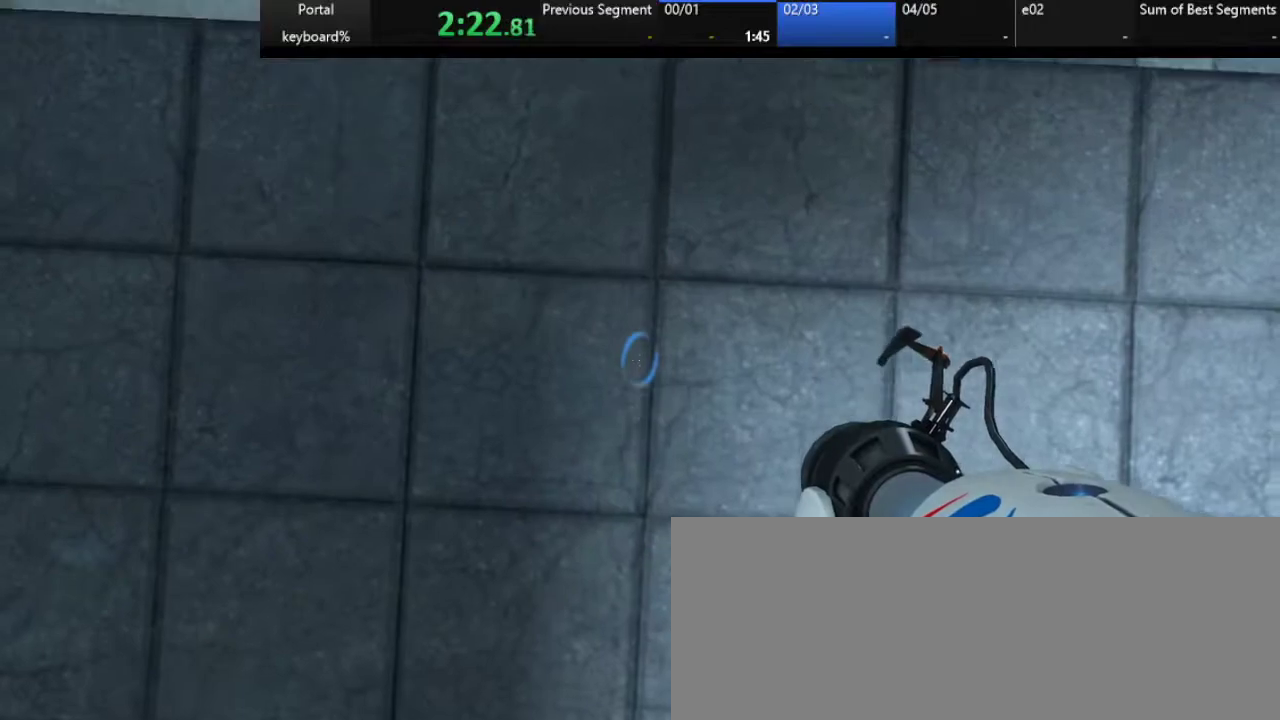
{"keys": [], "events": [[117, "z", "up"], [333, "z", "down"], [450, "z", "up"]]}
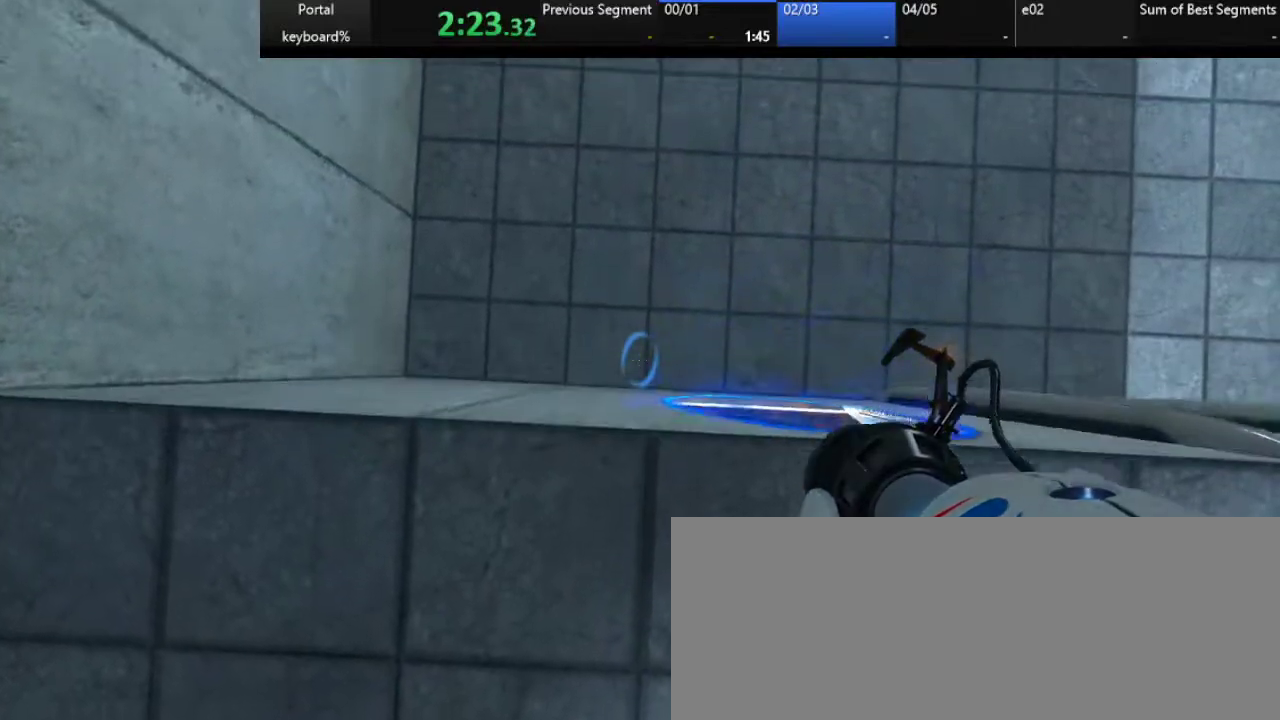
{"keys": [], "events": [[283, "s", "down"], [367, "s", "up"]]}
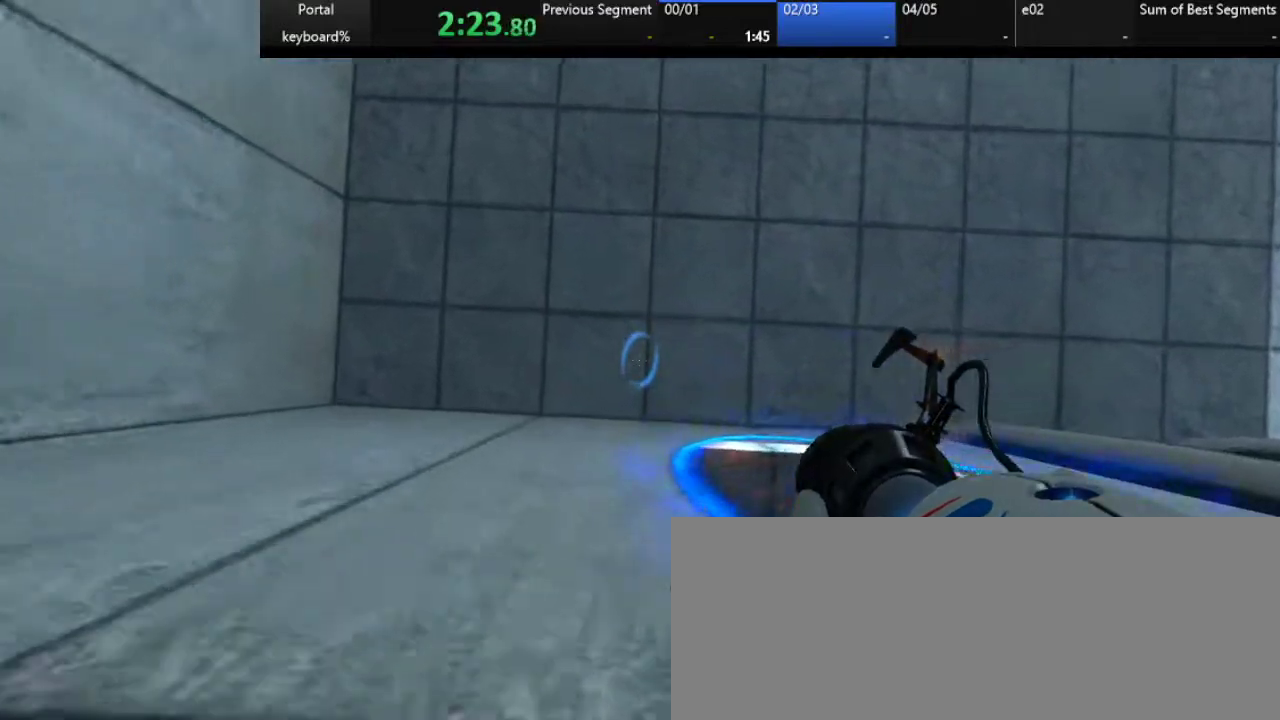
{"keys": ["right"], "events": [[250, "right", "down"]]}
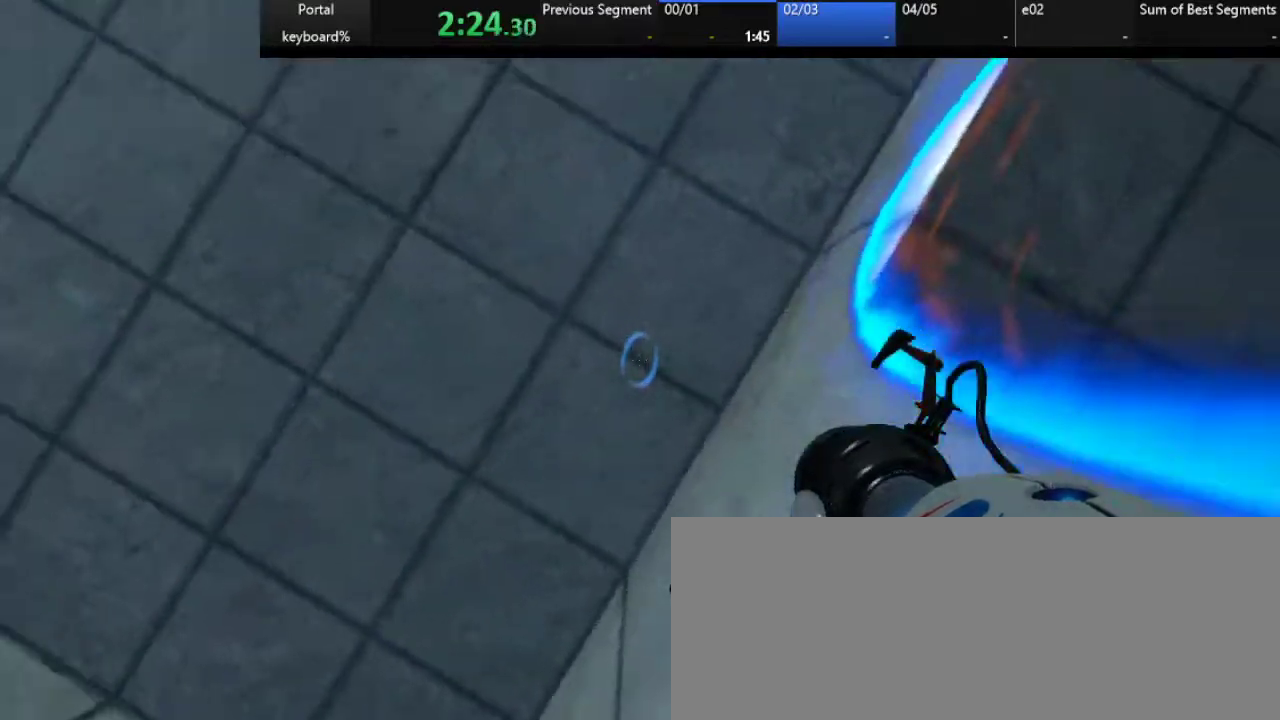
{"keys": ["d", "right", "z"], "events": [[100, "z", "down"], [317, "d", "down"]]}
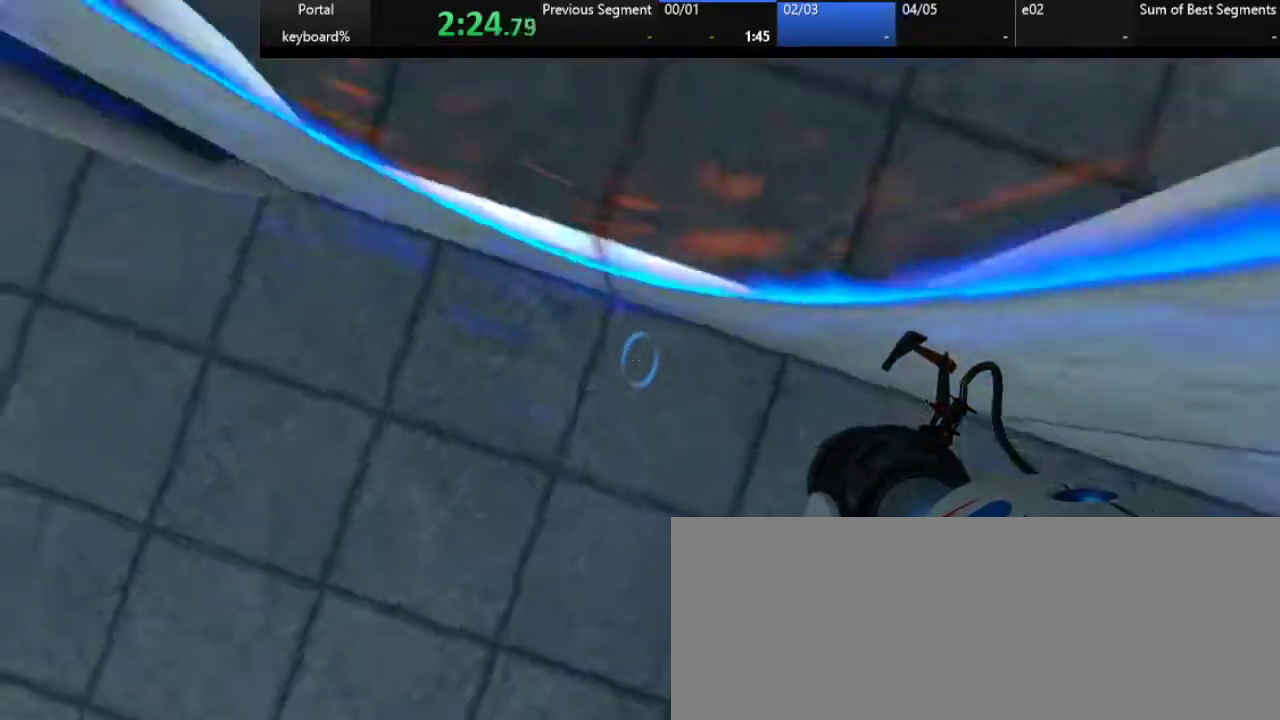
{"keys": ["z"], "events": [[17, "d", "up"], [67, "right", "up"], [350, "d", "down"], [500, "d", "up"]]}
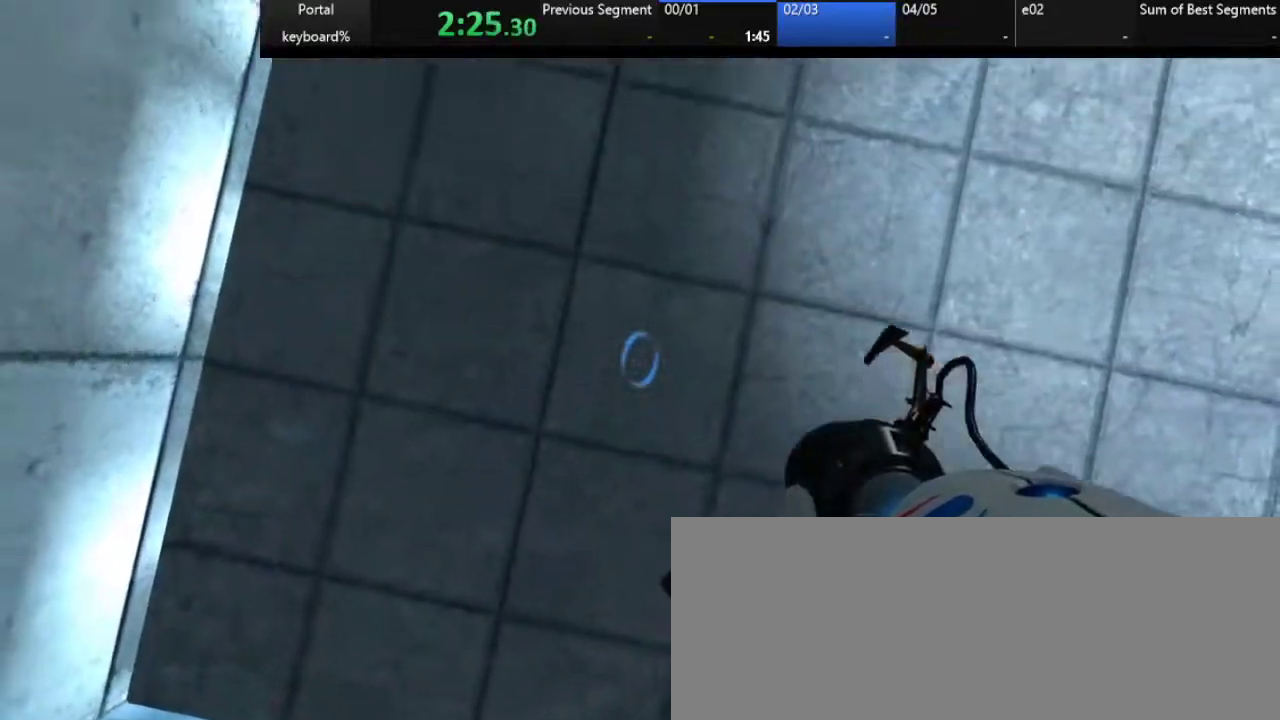
{"keys": ["d", "z"], "events": [[150, "d", "down"]]}
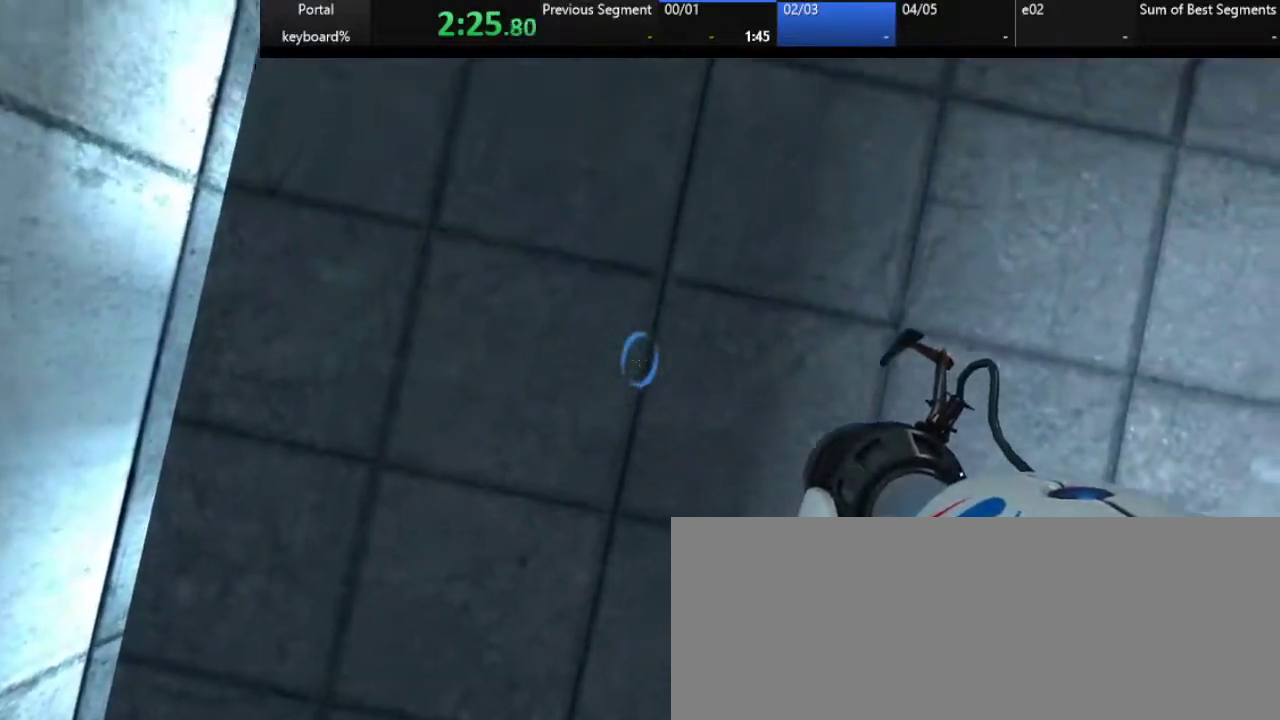
{"keys": [], "events": [[100, "d", "up"], [183, "d", "down"], [367, "d", "up"], [417, "z", "up"]]}
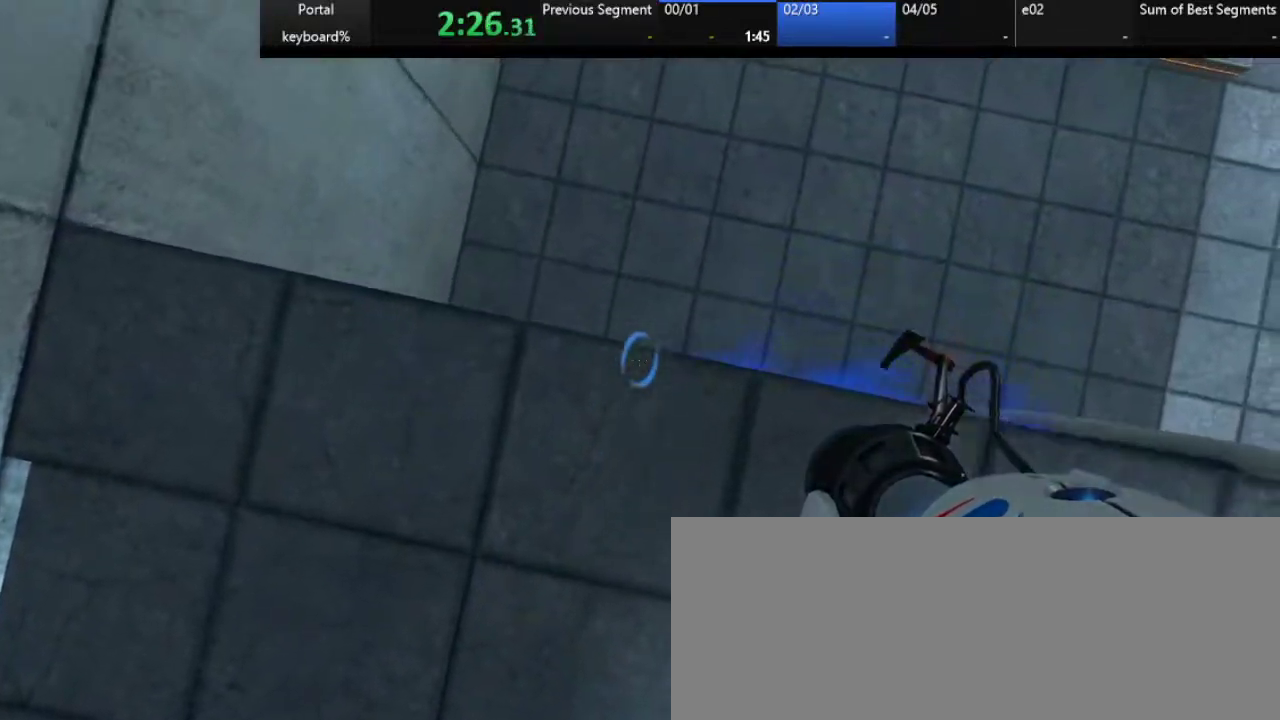
{"keys": [], "events": [[367, "s", "down"], [450, "s", "up"]]}
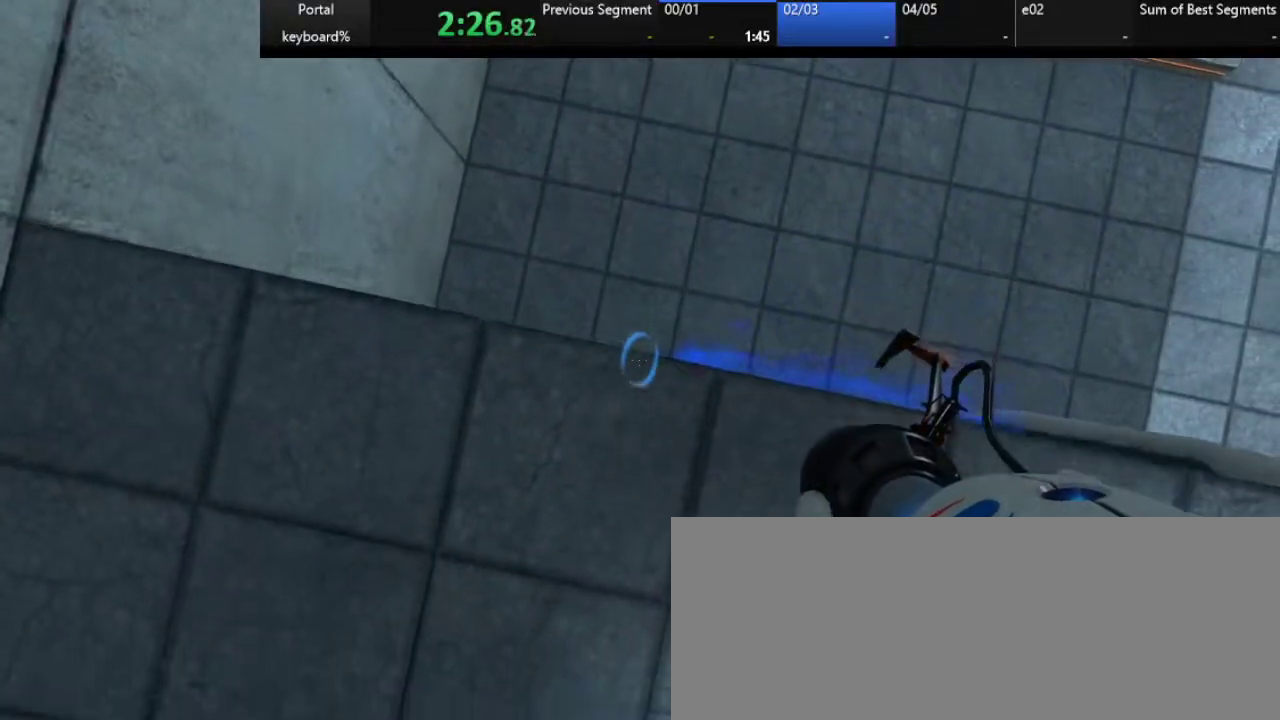
{"keys": [], "events": [[167, "d", "down"], [217, "d", "up"], [267, "right", "down"], [317, "right", "up"]]}
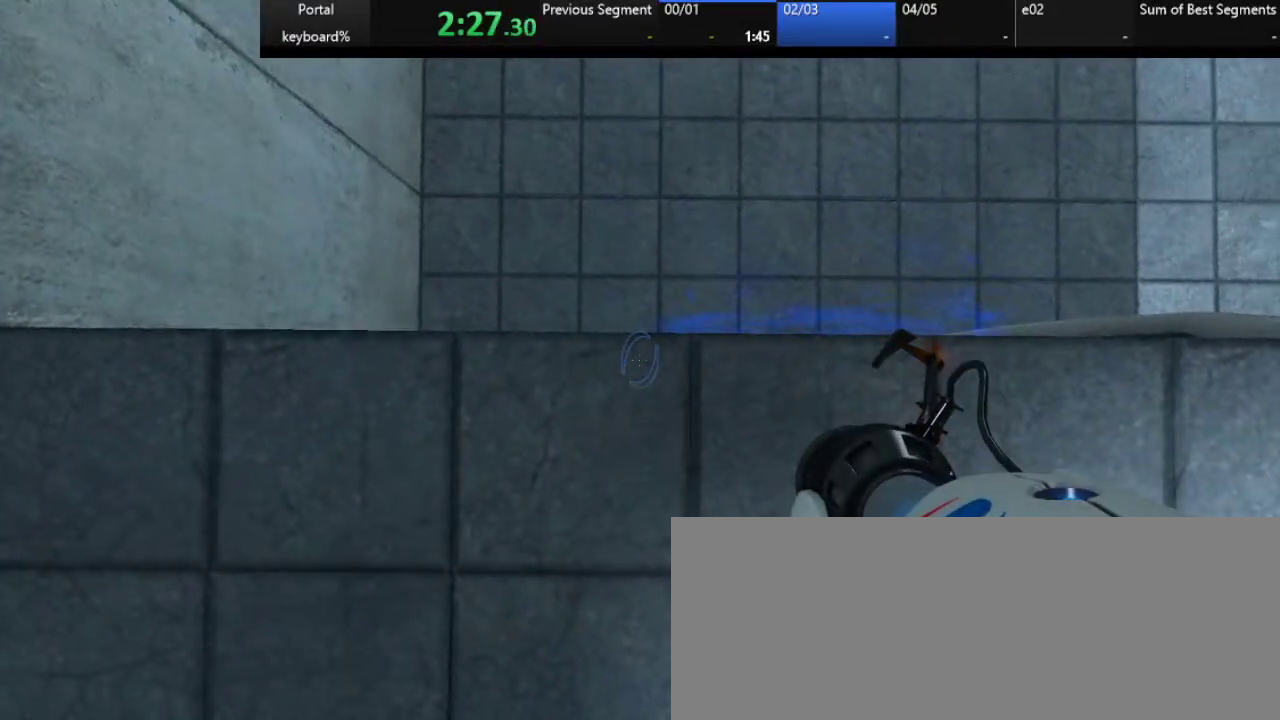
{"keys": [], "events": [[33, "d", "down"], [83, "d", "up"], [167, "d", "down"], [217, "d", "up"], [433, "z", "down"], [483, "z", "up"]]}
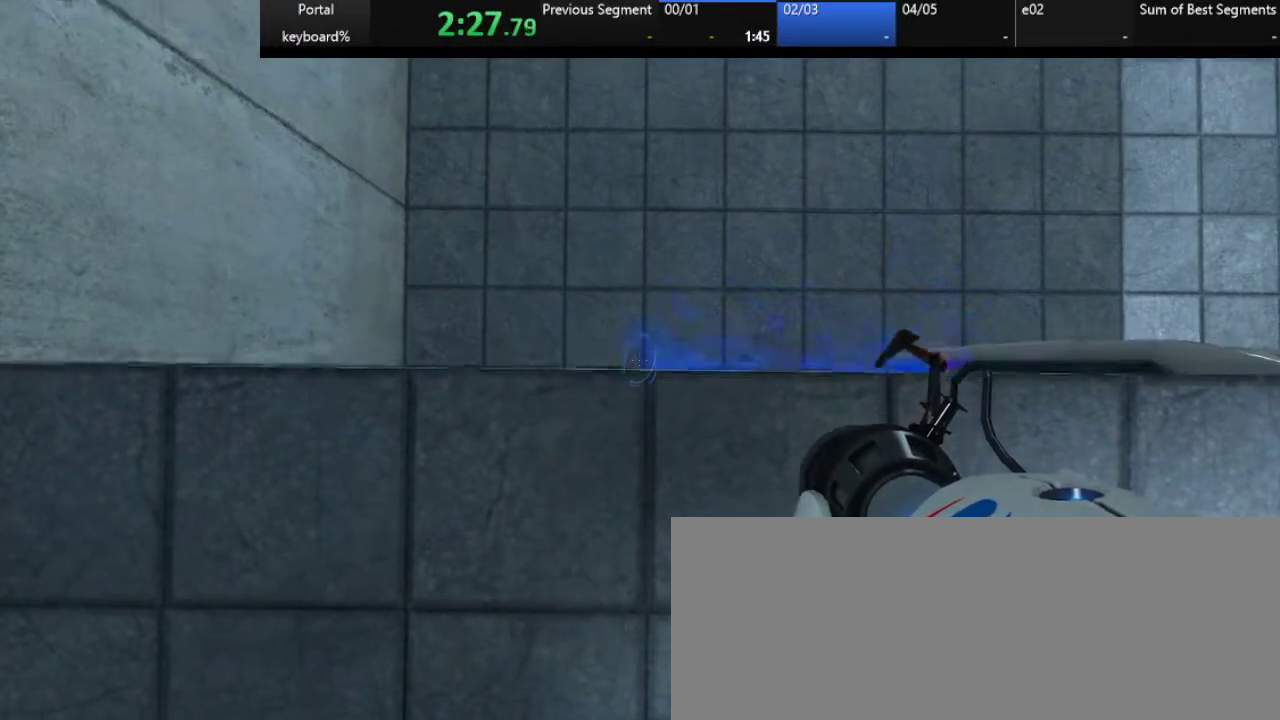
{"keys": [], "events": []}
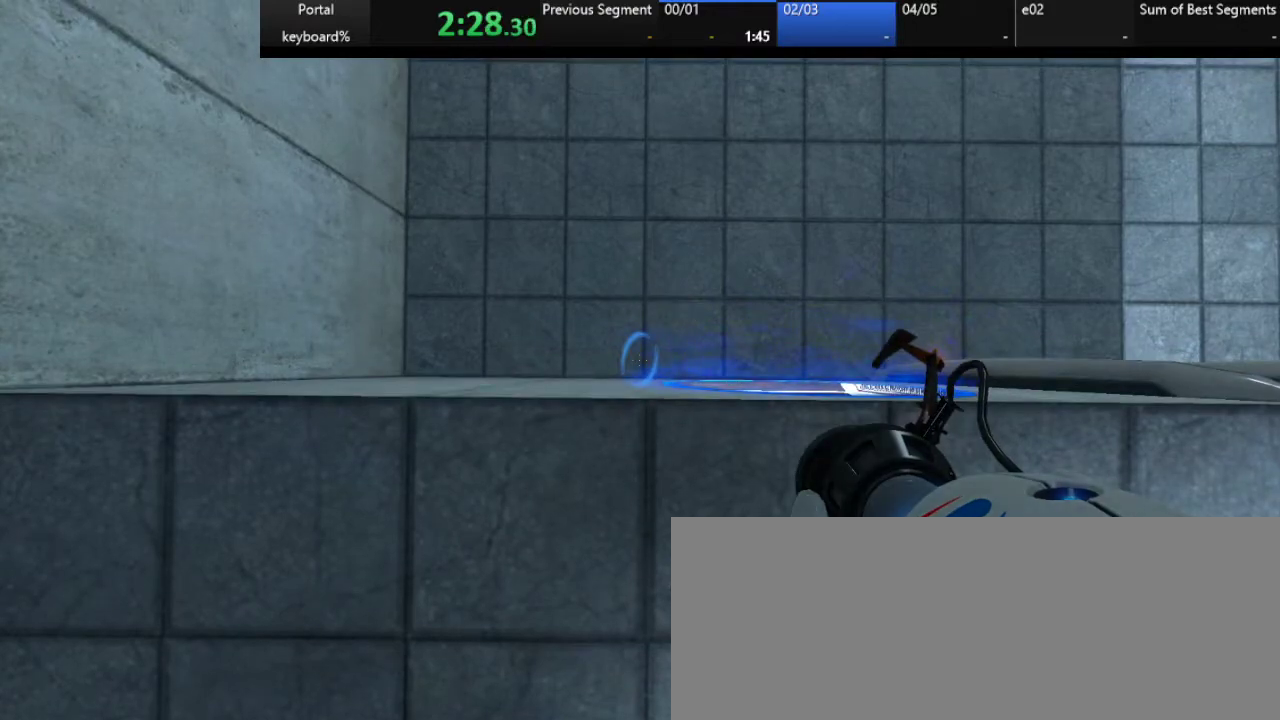
{"keys": [], "events": []}
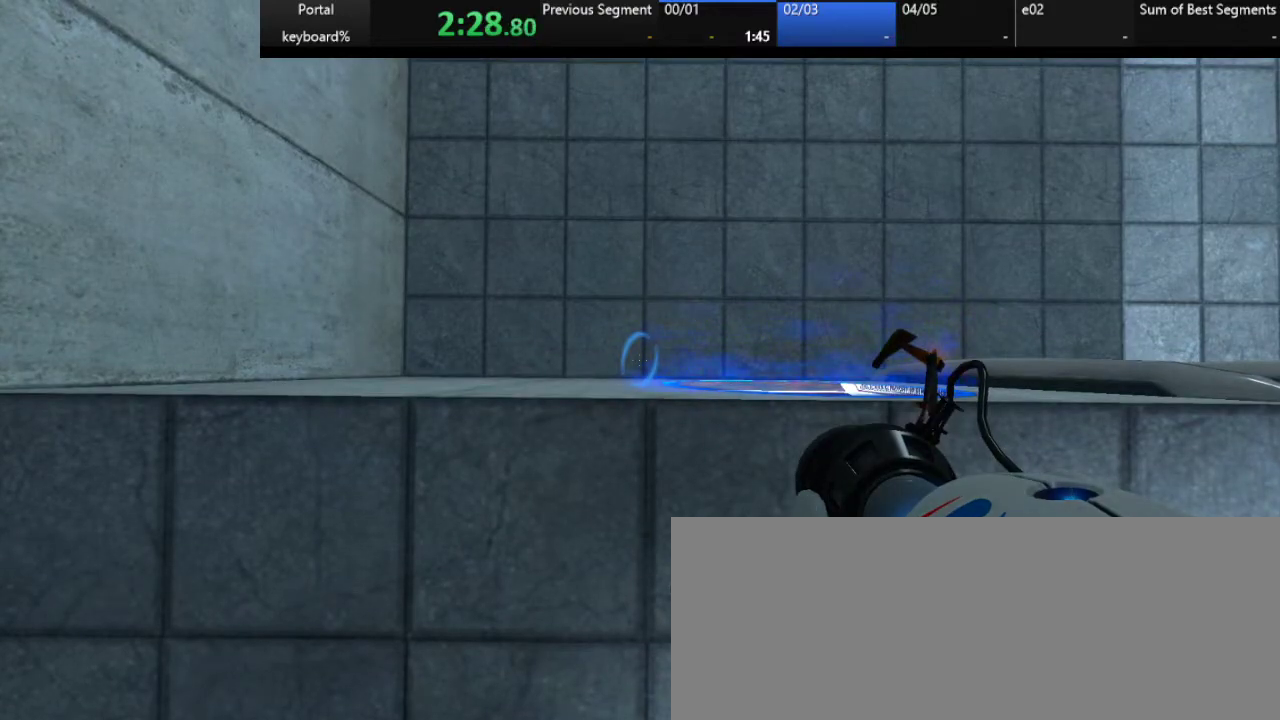
{"keys": [], "events": []}
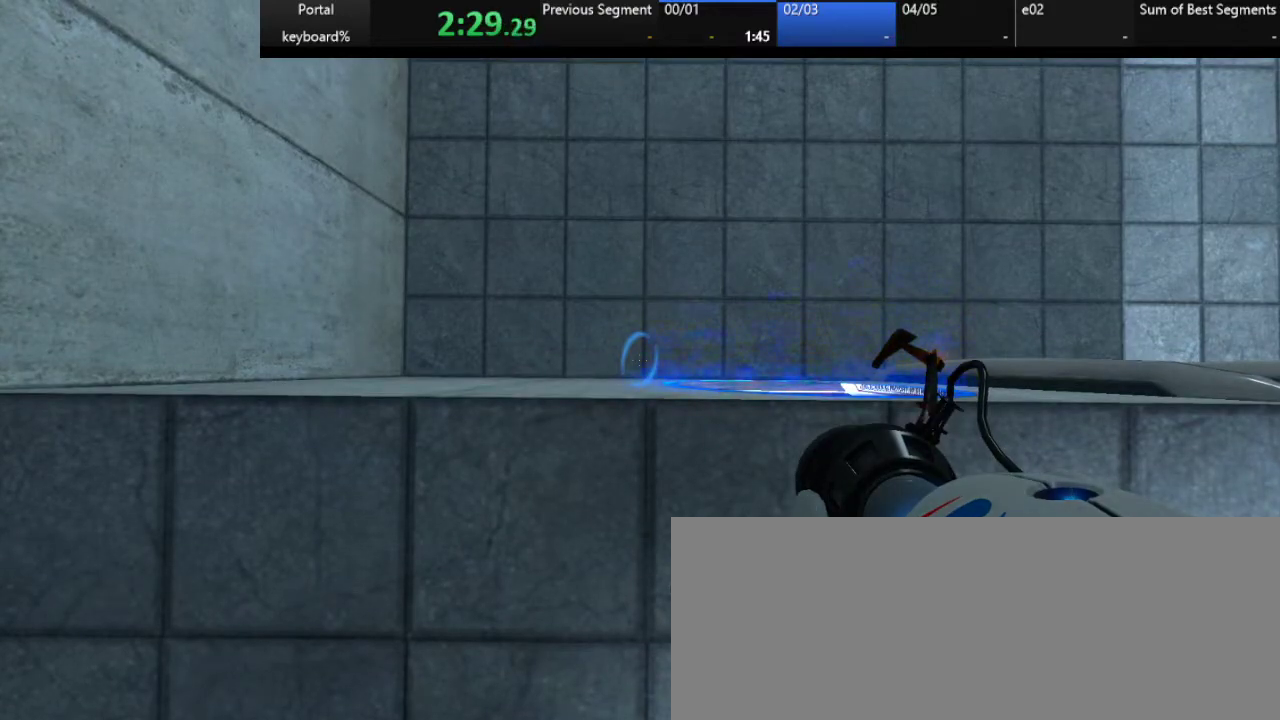
{"keys": ["s"], "events": [[233, "s", "down"], [350, "ctrl_r", "down"], [467, "ctrl_r", "up"]]}
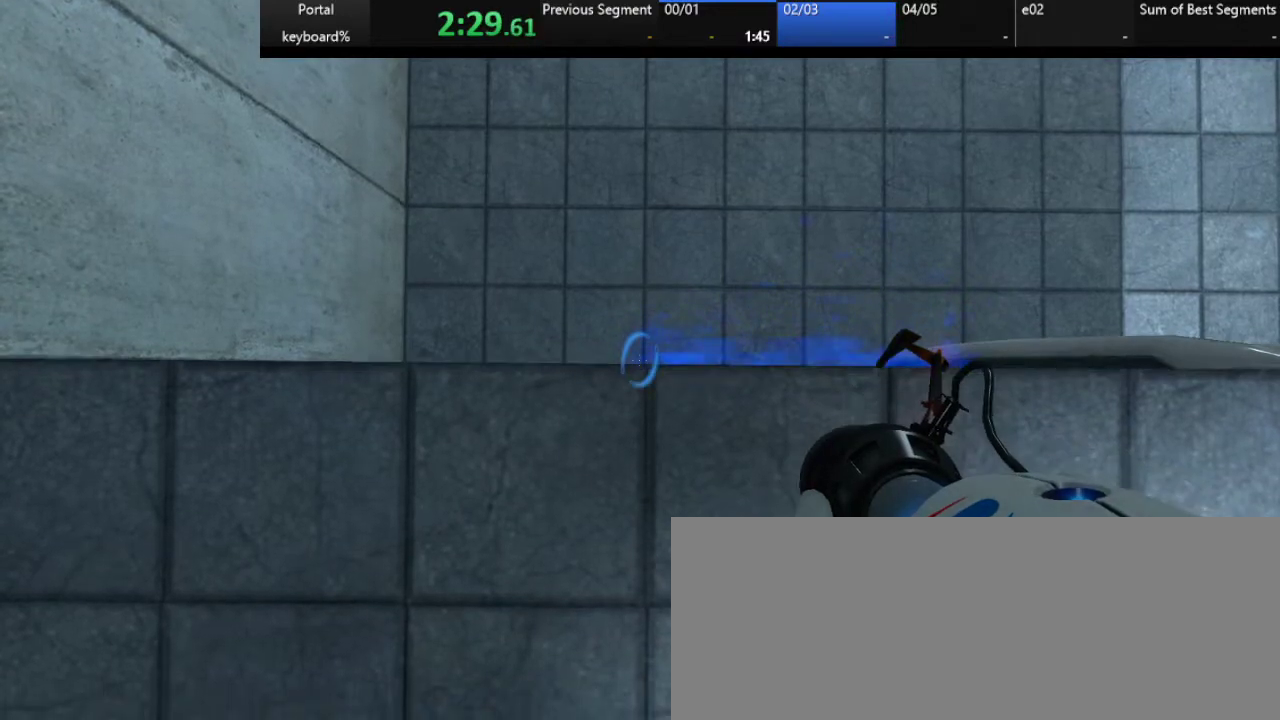
{"keys": ["s"], "events": []}
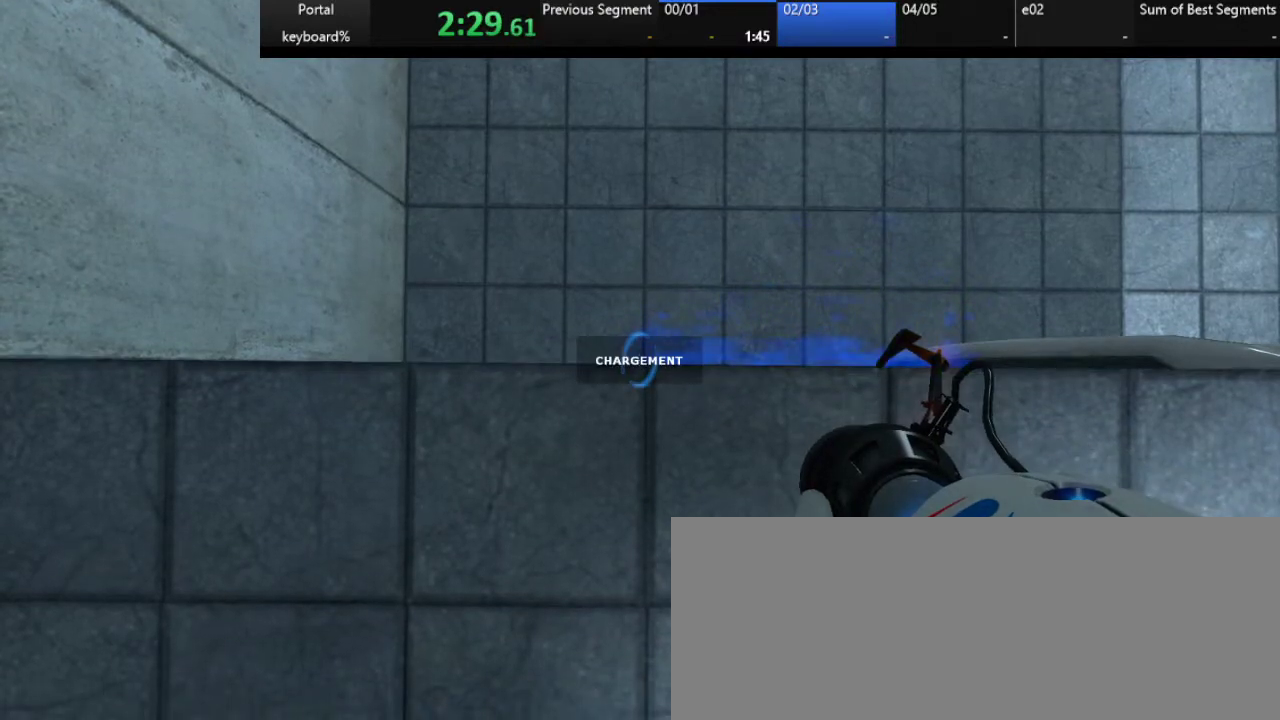
{"keys": ["s"], "events": []}
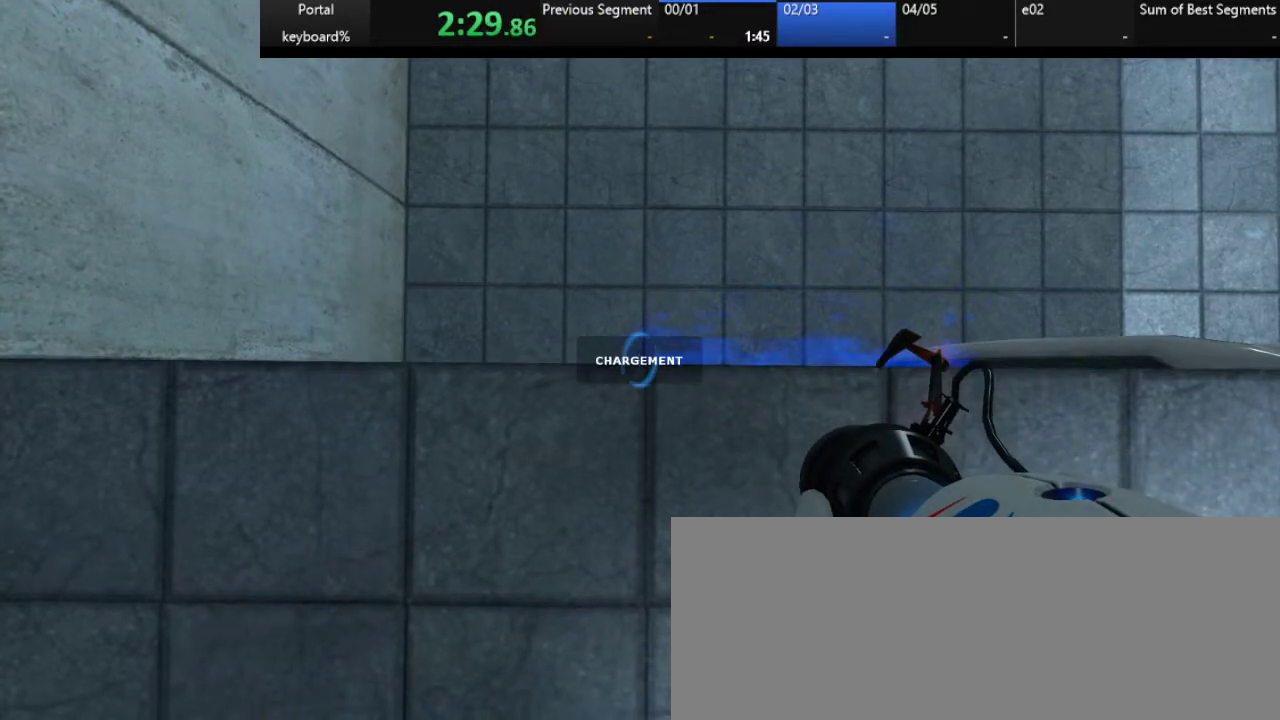
{"keys": ["q", "s"], "events": [[167, "q", "down"]]}